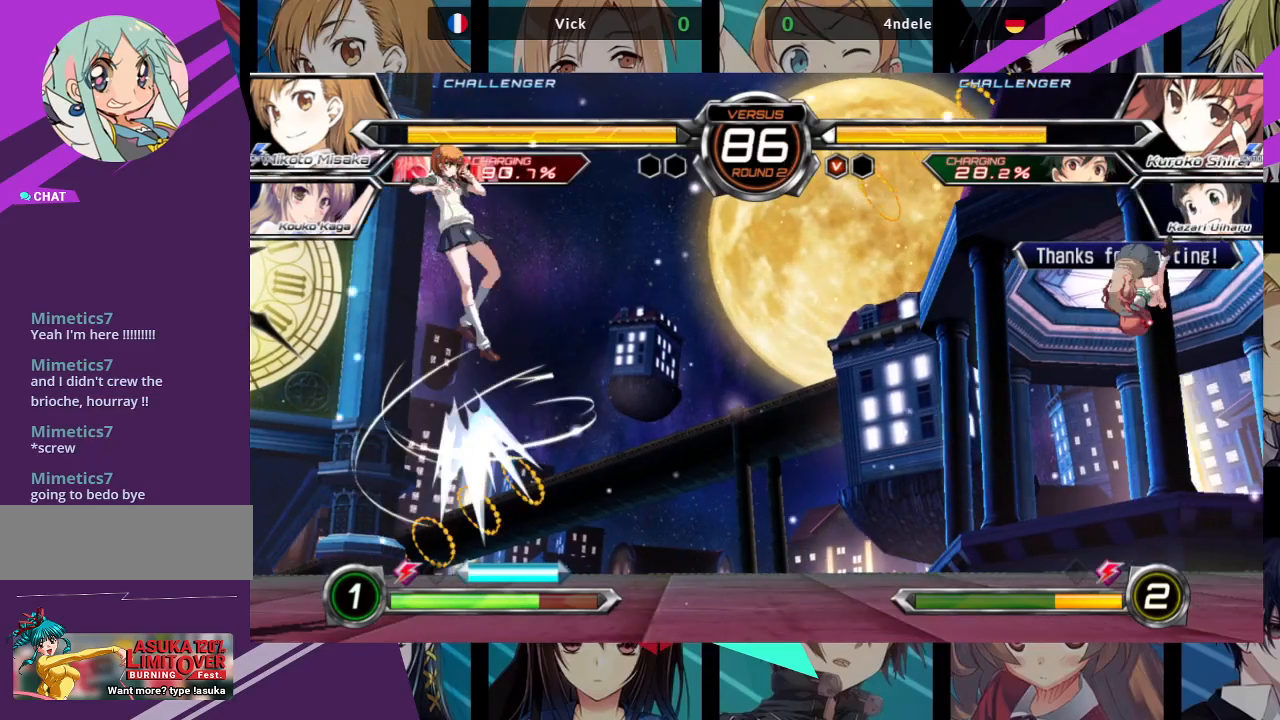
Gameplay with a controller (arcade stick); each line is a JSON object with the inputs held at the frame after it. "events" lists button and stick changes between this image and that frame as [ms after this image, input, new state], when the widget could be followed in between. Not read: L3 R3.
{"buttons": [], "left_stick": "left", "events": [[317, "left_stick", "left"]]}
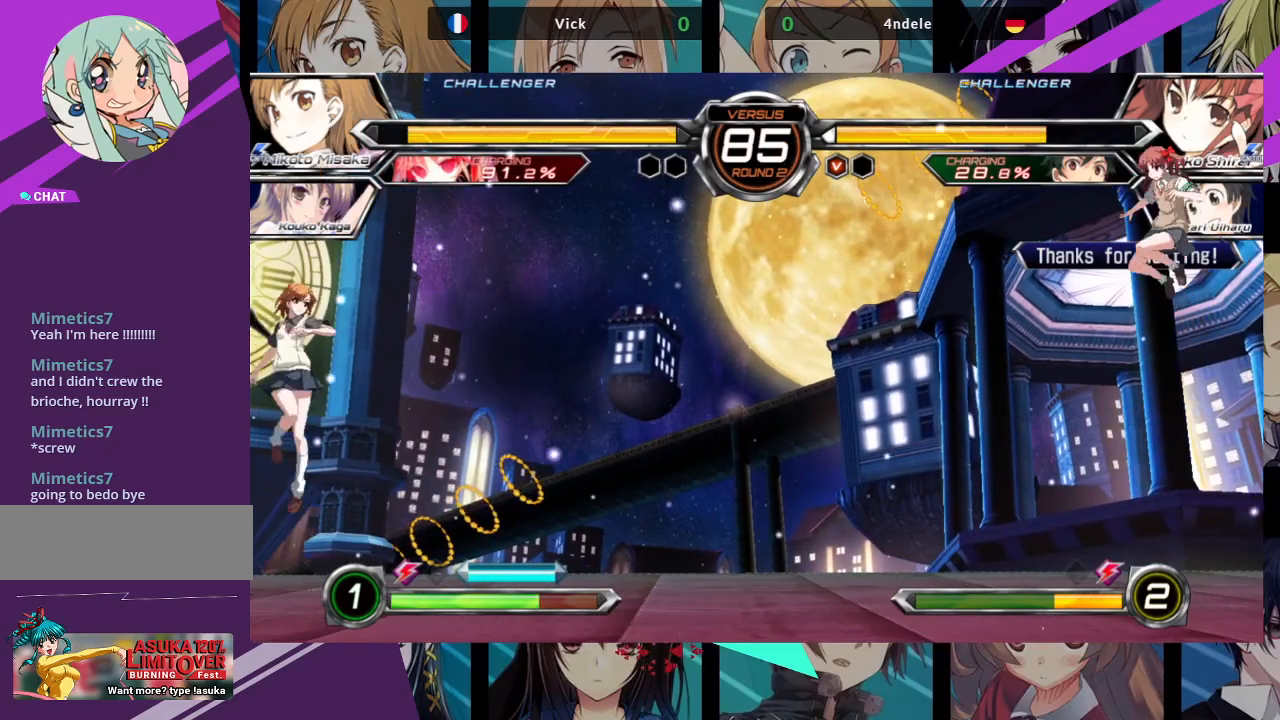
{"buttons": [], "left_stick": "left", "events": [[333, "left_stick", "center"], [483, "left_stick", "left"]]}
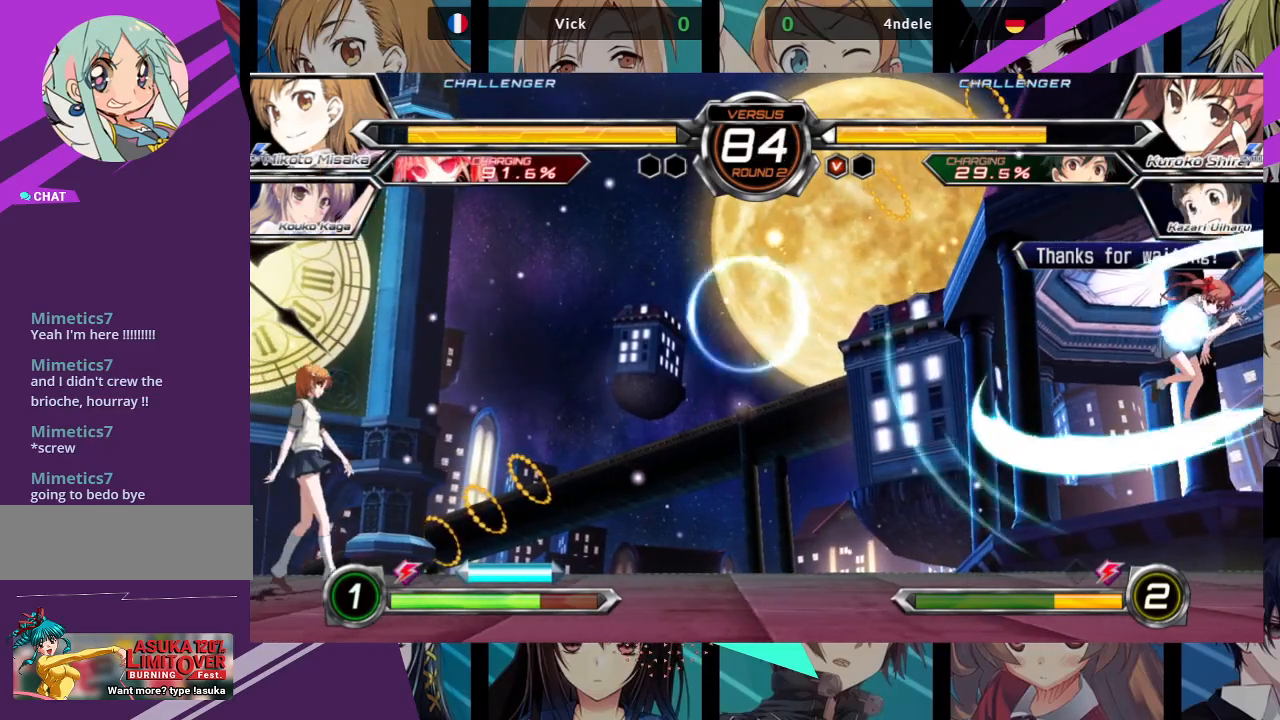
{"buttons": [], "left_stick": "left", "events": [[267, "left_stick", "center"], [433, "left_stick", "left"]]}
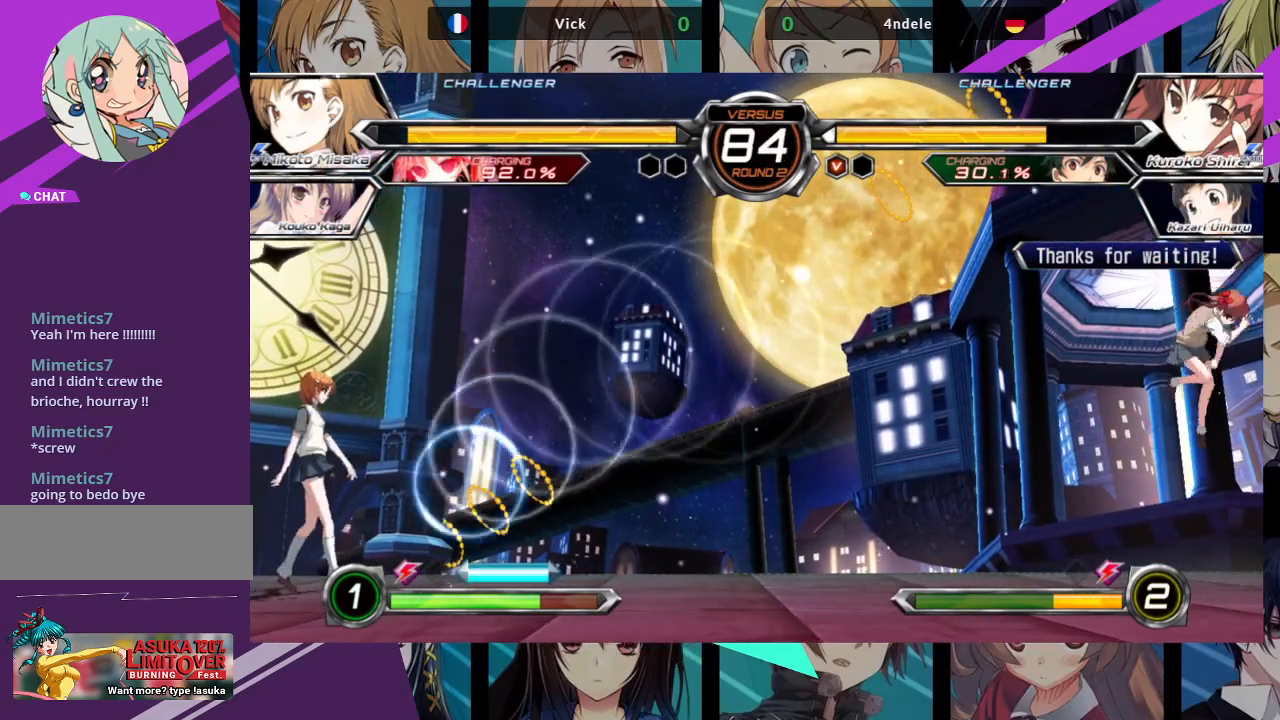
{"buttons": [], "left_stick": "left", "events": []}
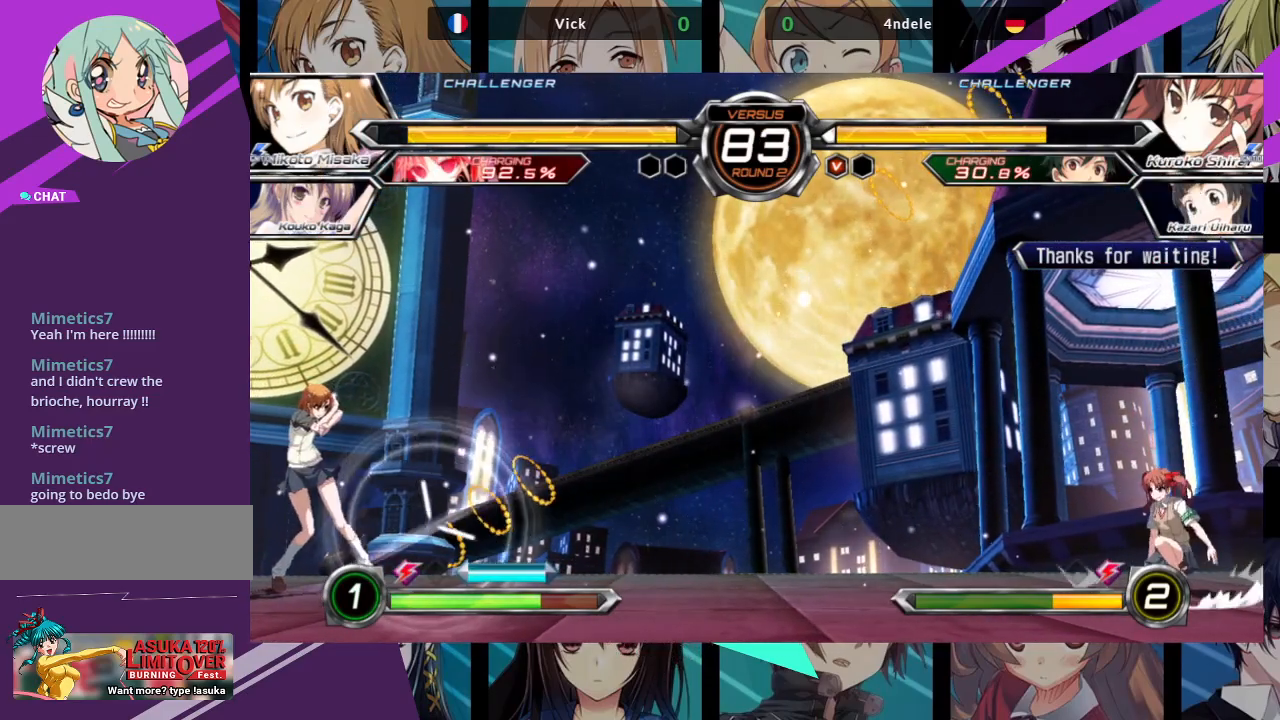
{"buttons": [], "left_stick": "right", "events": [[167, "left_stick", "center"], [250, "left_stick", "right"], [317, "left_stick", "center"], [367, "left_stick", "right"]]}
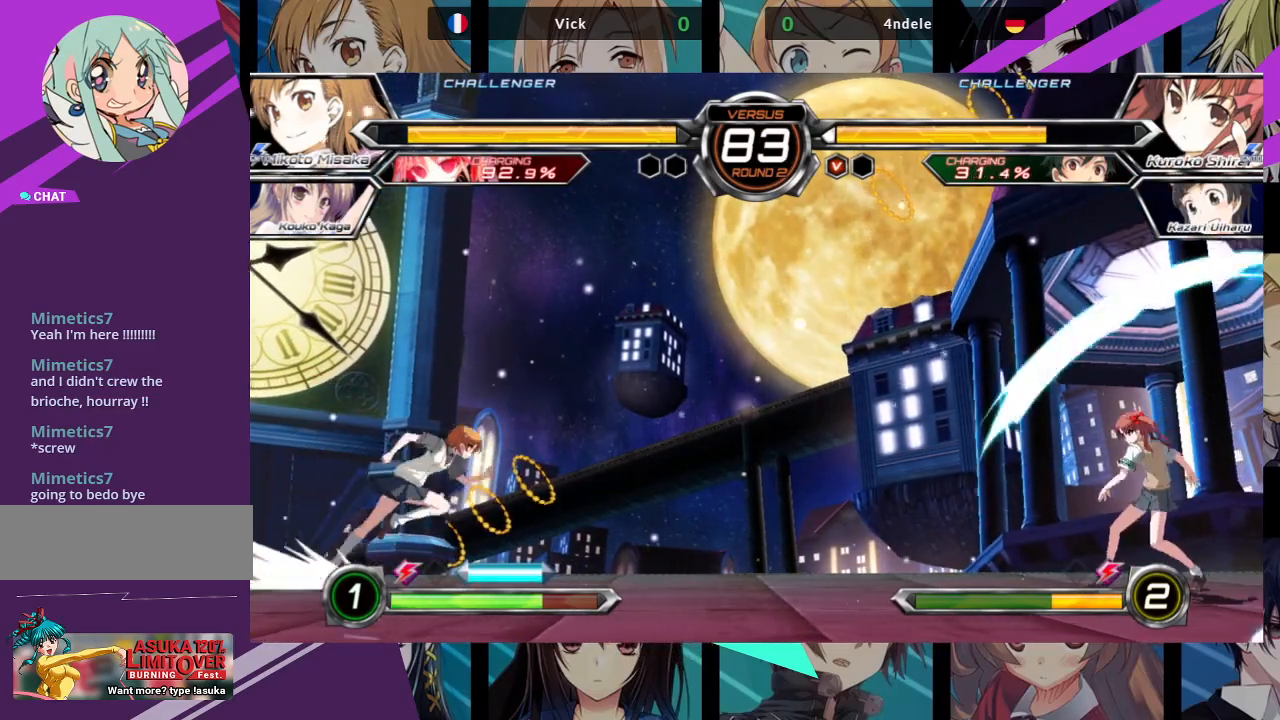
{"buttons": [], "left_stick": "right", "events": []}
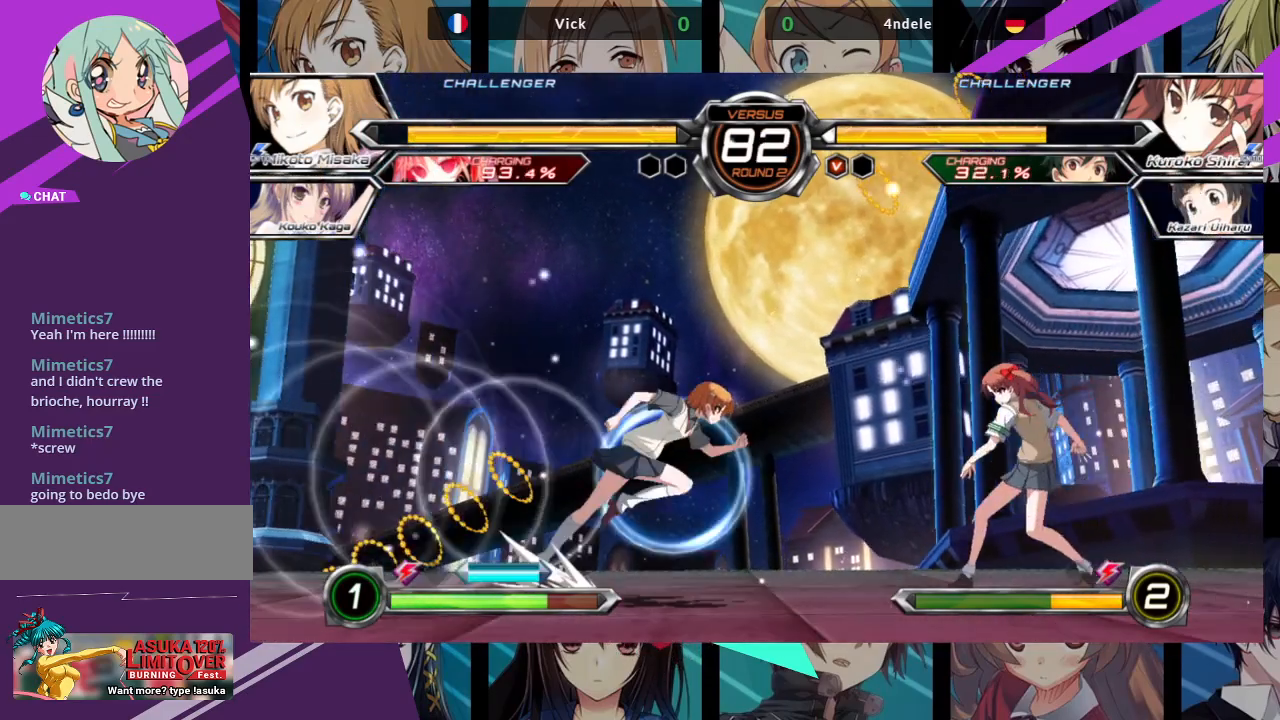
{"buttons": [], "left_stick": "down-left", "events": [[117, "SQUARE", "down"], [183, "left_stick", "down"], [233, "SQUARE", "up"], [233, "left_stick", "down-left"], [300, "SQUARE", "down"], [417, "SQUARE", "up"]]}
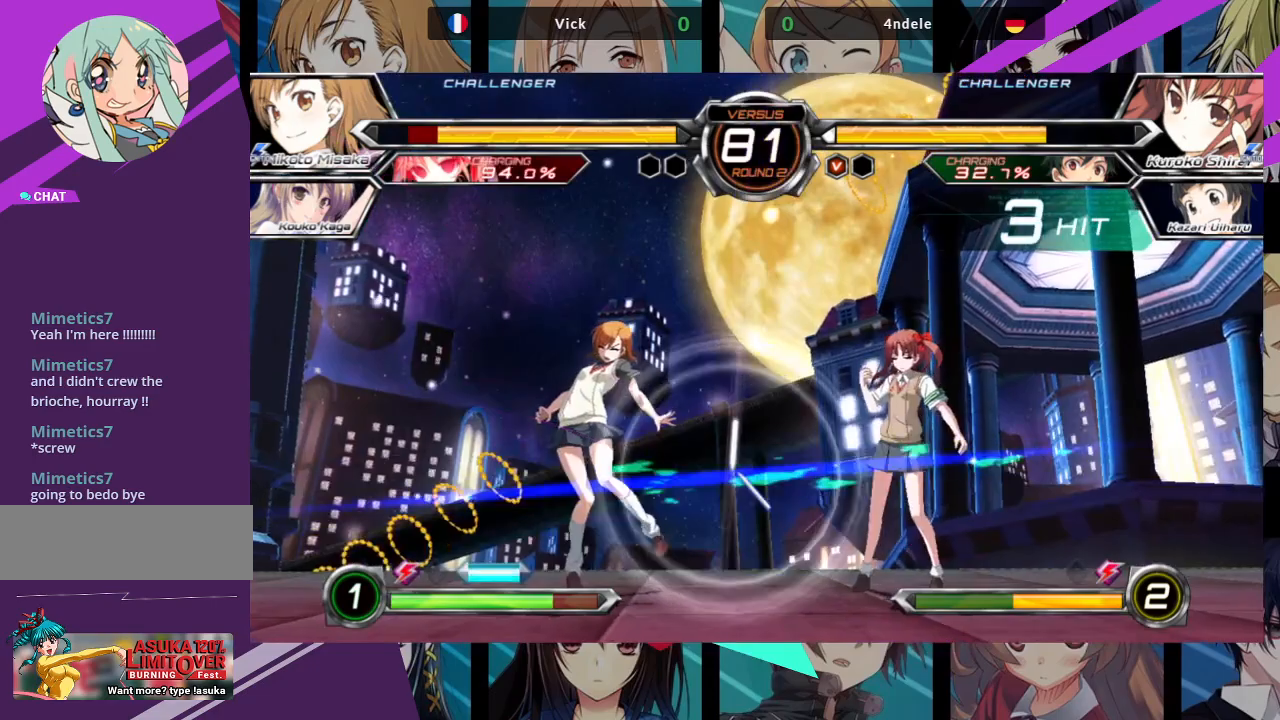
{"buttons": ["SQUARE"], "left_stick": "right", "events": [[167, "left_stick", "center"], [267, "left_stick", "right"], [383, "SQUARE", "down"]]}
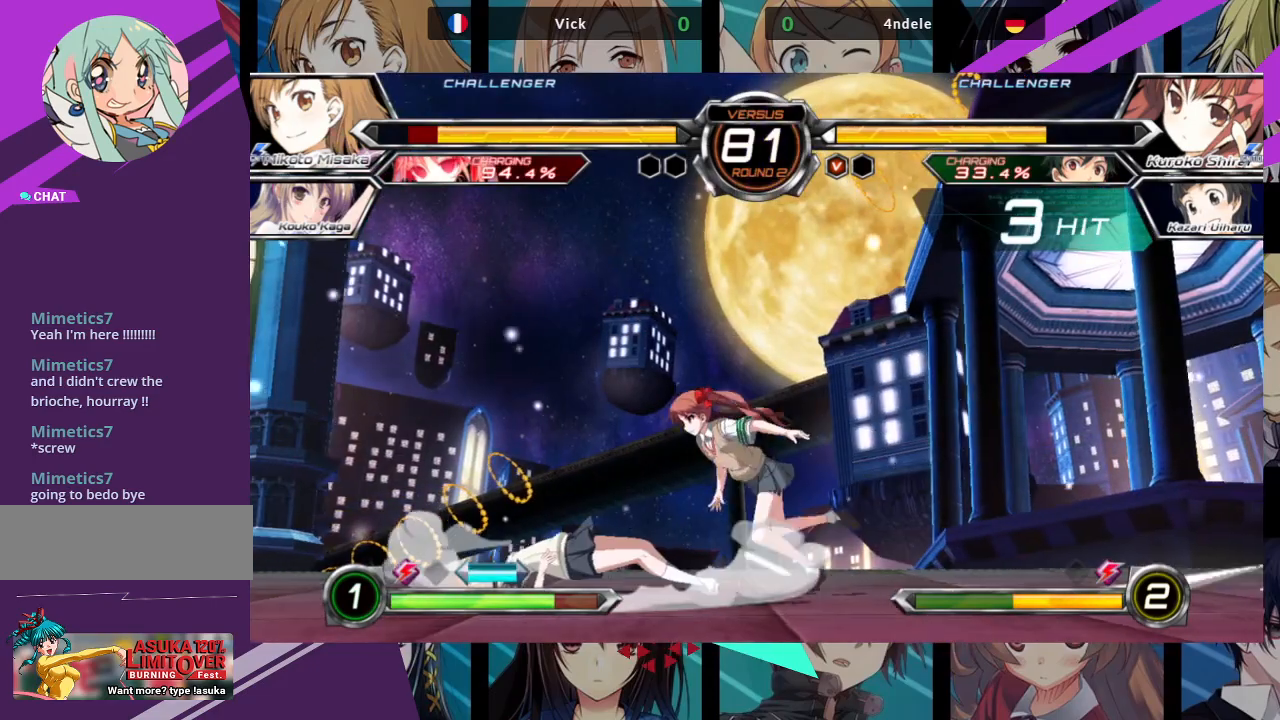
{"buttons": [], "left_stick": "left", "events": [[117, "SQUARE", "up"], [167, "left_stick", "center"], [250, "left_stick", "left"]]}
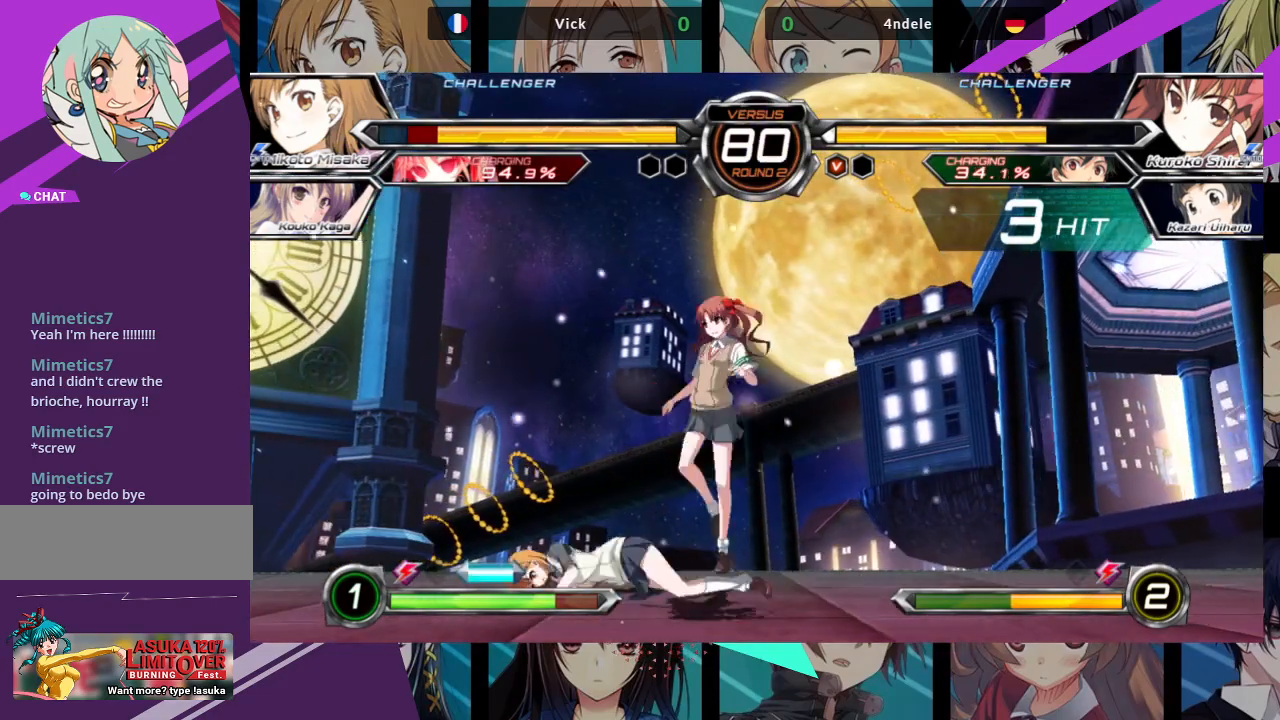
{"buttons": [], "left_stick": "up-left", "events": [[267, "left_stick", "up-left"]]}
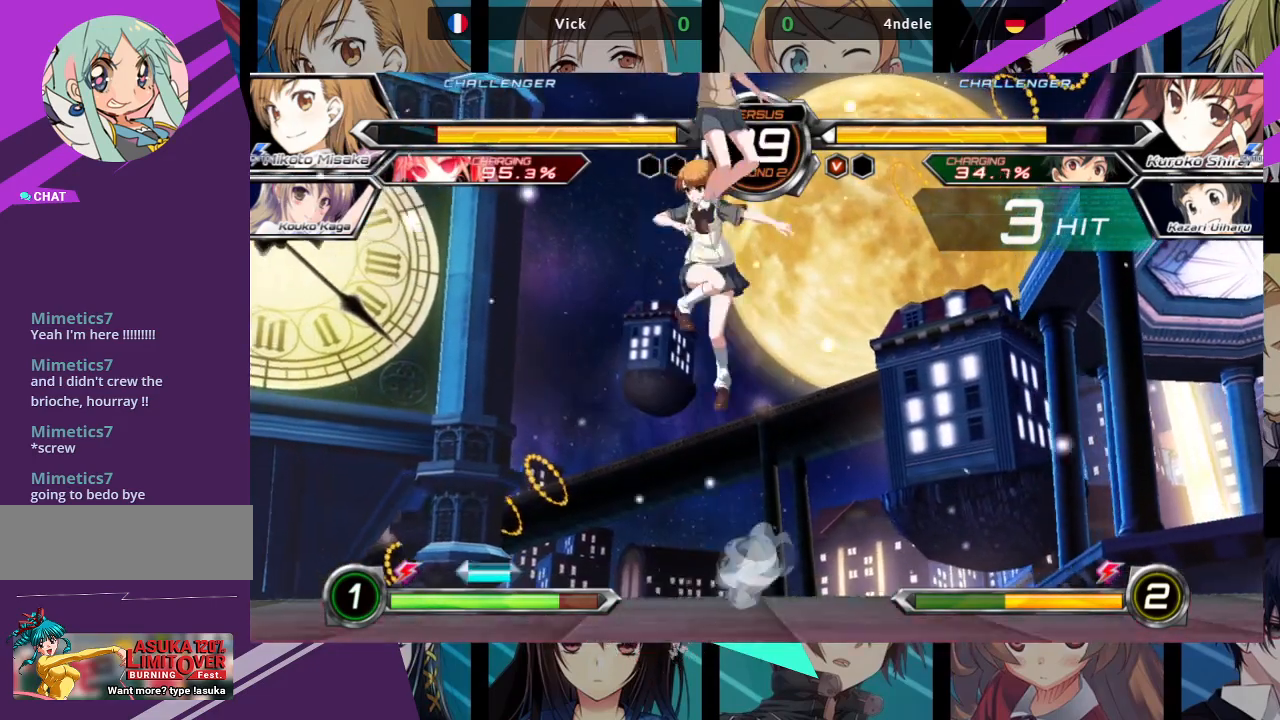
{"buttons": [], "left_stick": "right", "events": [[150, "left_stick", "center"], [267, "left_stick", "right"], [333, "left_stick", "center"], [433, "left_stick", "right"]]}
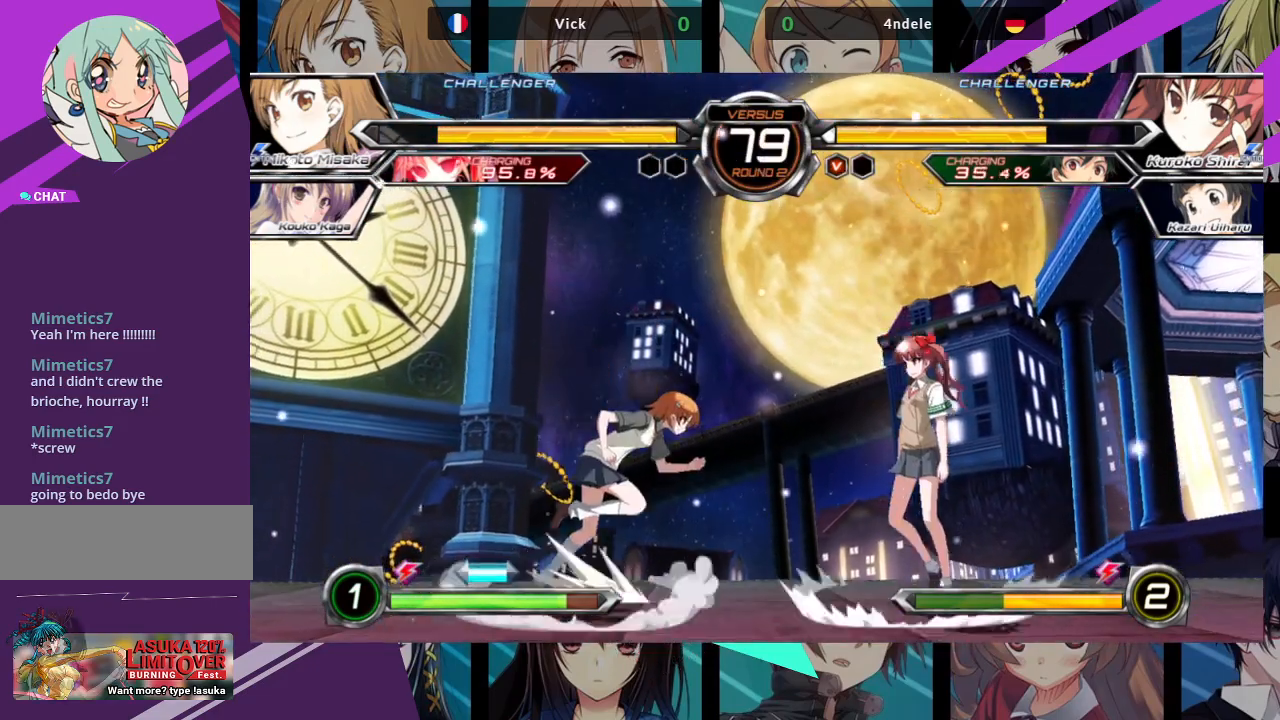
{"buttons": ["TRIANGLE"], "left_stick": "center", "events": [[17, "left_stick", "center"], [83, "left_stick", "right"], [267, "SQUARE", "down"], [267, "left_stick", "up-right"], [400, "SQUARE", "up"], [433, "TRIANGLE", "down"], [467, "left_stick", "center"]]}
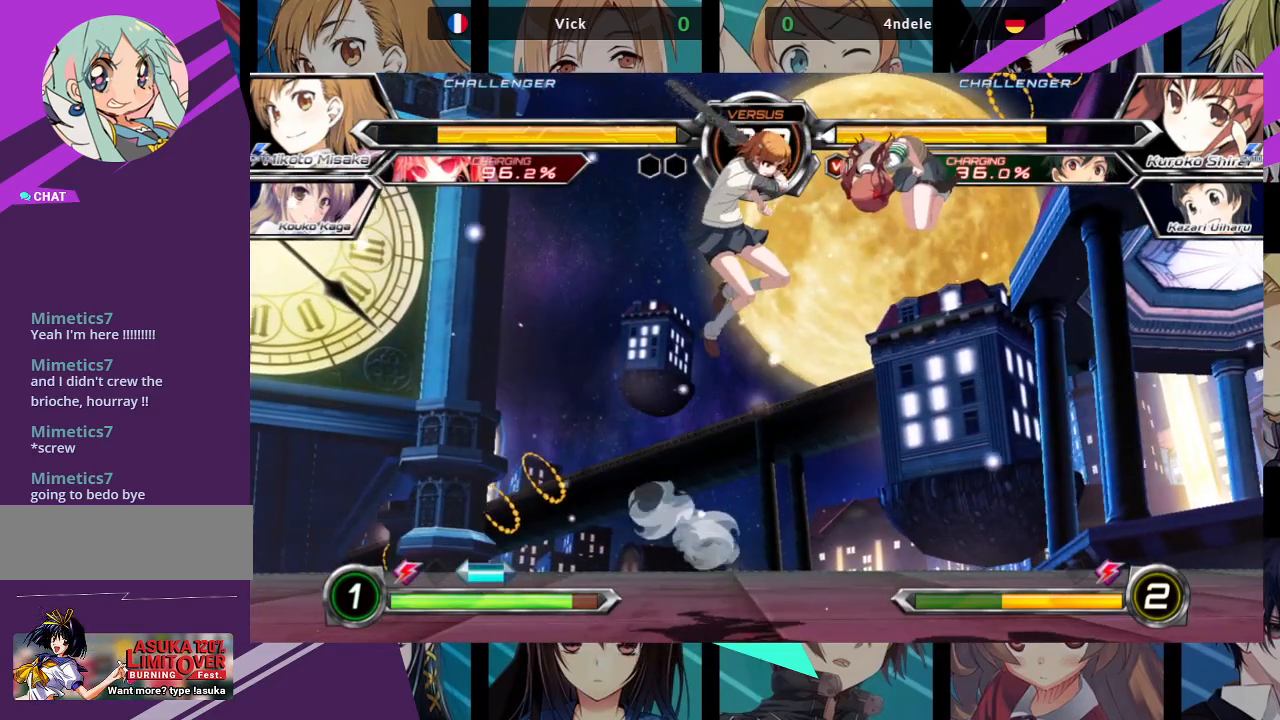
{"buttons": [], "left_stick": "up-right", "events": [[67, "TRIANGLE", "up"], [217, "left_stick", "up-right"]]}
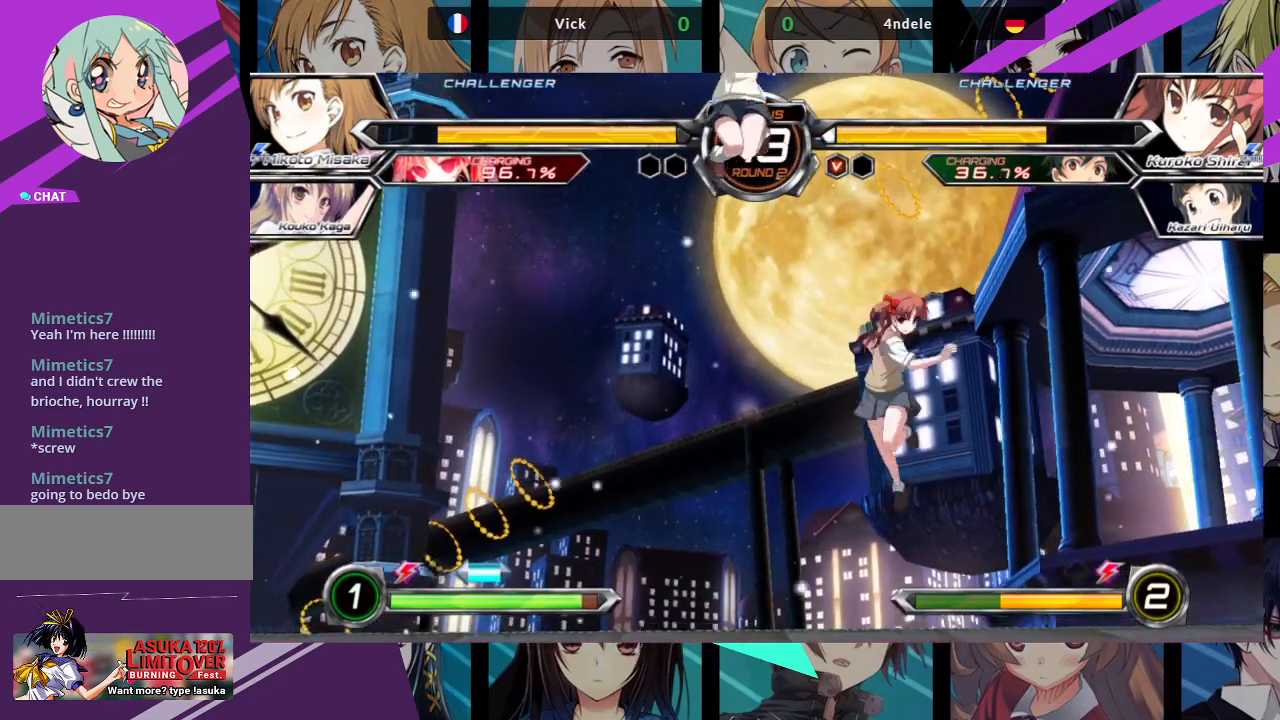
{"buttons": [], "left_stick": "down-left", "events": [[50, "left_stick", "center"], [150, "TRIANGLE", "down"], [300, "TRIANGLE", "up"], [367, "left_stick", "down-left"]]}
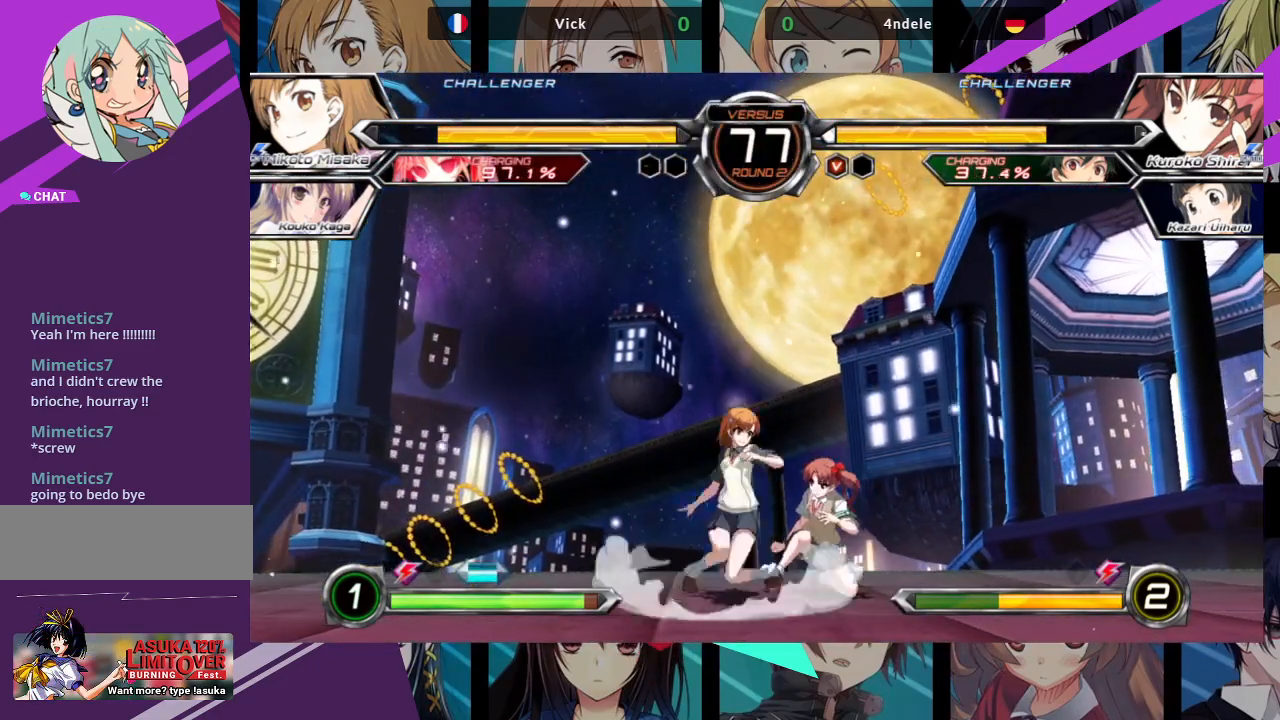
{"buttons": [], "left_stick": "down-left", "events": [[83, "SQUARE", "down"], [217, "SQUARE", "up"], [317, "SQUARE", "down"], [417, "SQUARE", "up"]]}
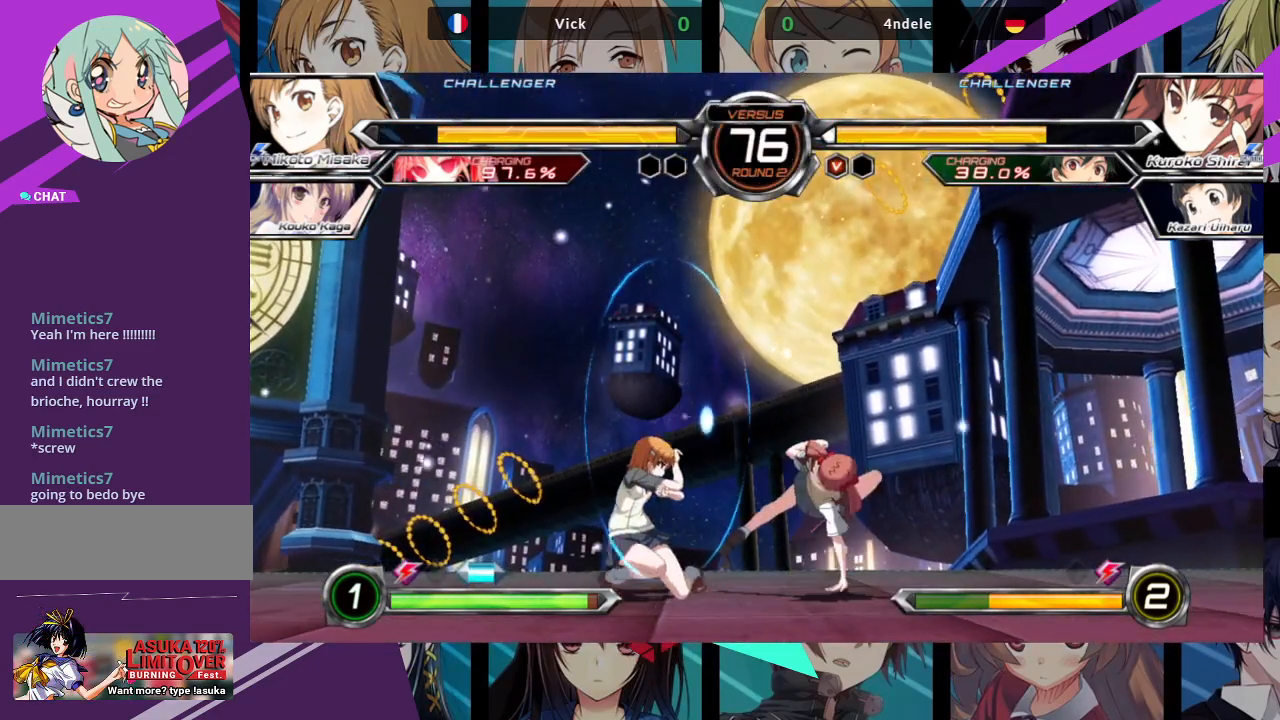
{"buttons": [], "left_stick": "down-left", "events": [[167, "SQUARE", "down"], [167, "TRIANGLE", "down"], [267, "SQUARE", "up"], [267, "TRIANGLE", "up"]]}
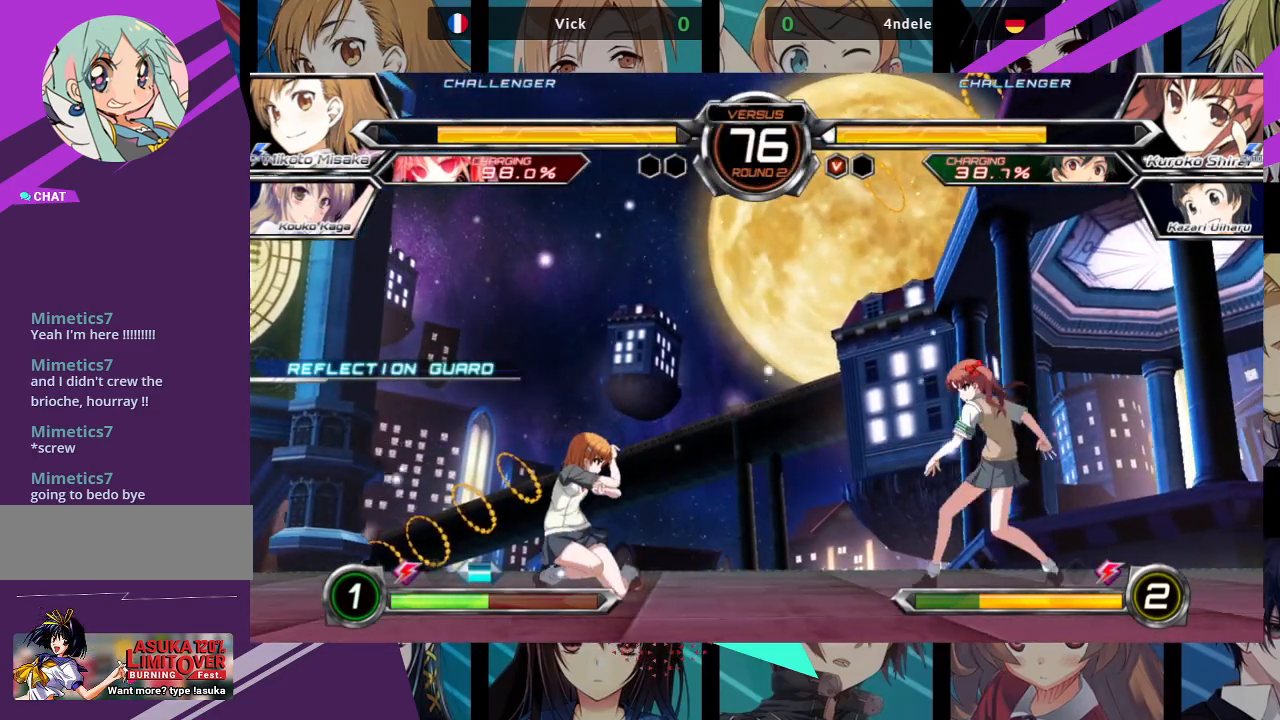
{"buttons": [], "left_stick": "center", "events": [[200, "left_stick", "down-right"], [250, "TRIANGLE", "down"], [250, "left_stick", "right"], [300, "TRIANGLE", "up"], [350, "left_stick", "center"]]}
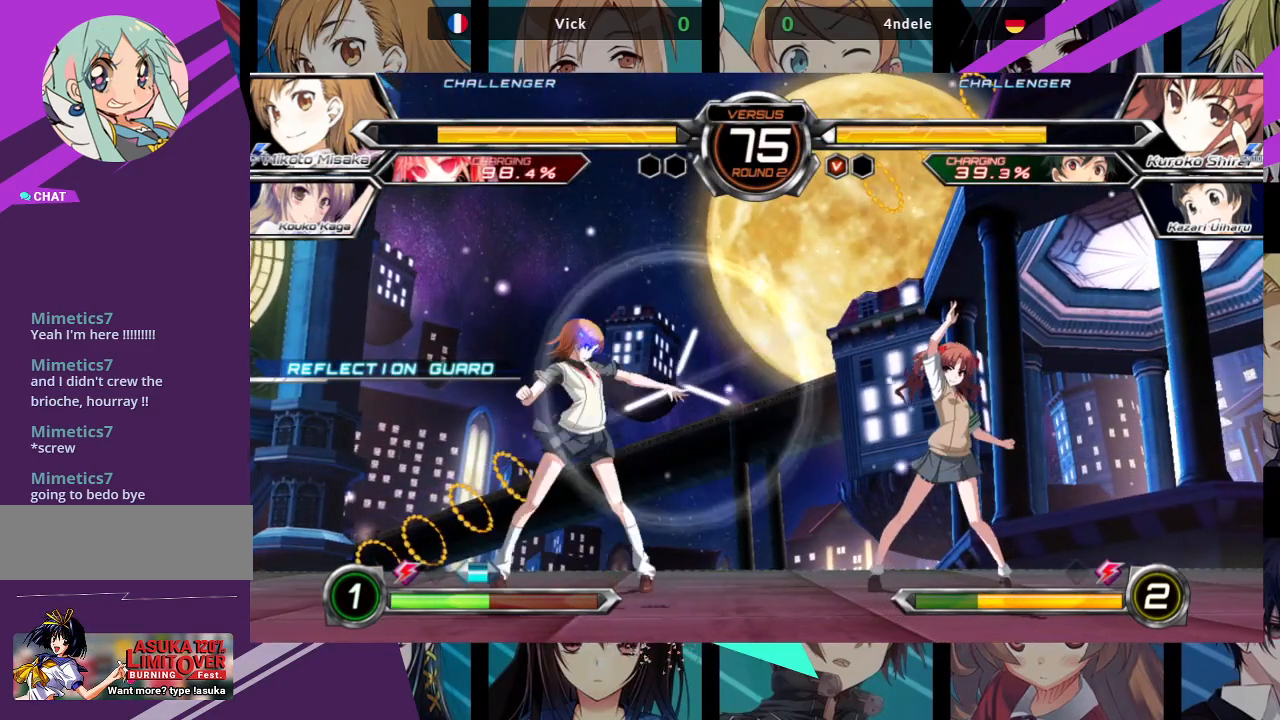
{"buttons": [], "left_stick": "center", "events": [[400, "left_stick", "right"], [483, "left_stick", "center"]]}
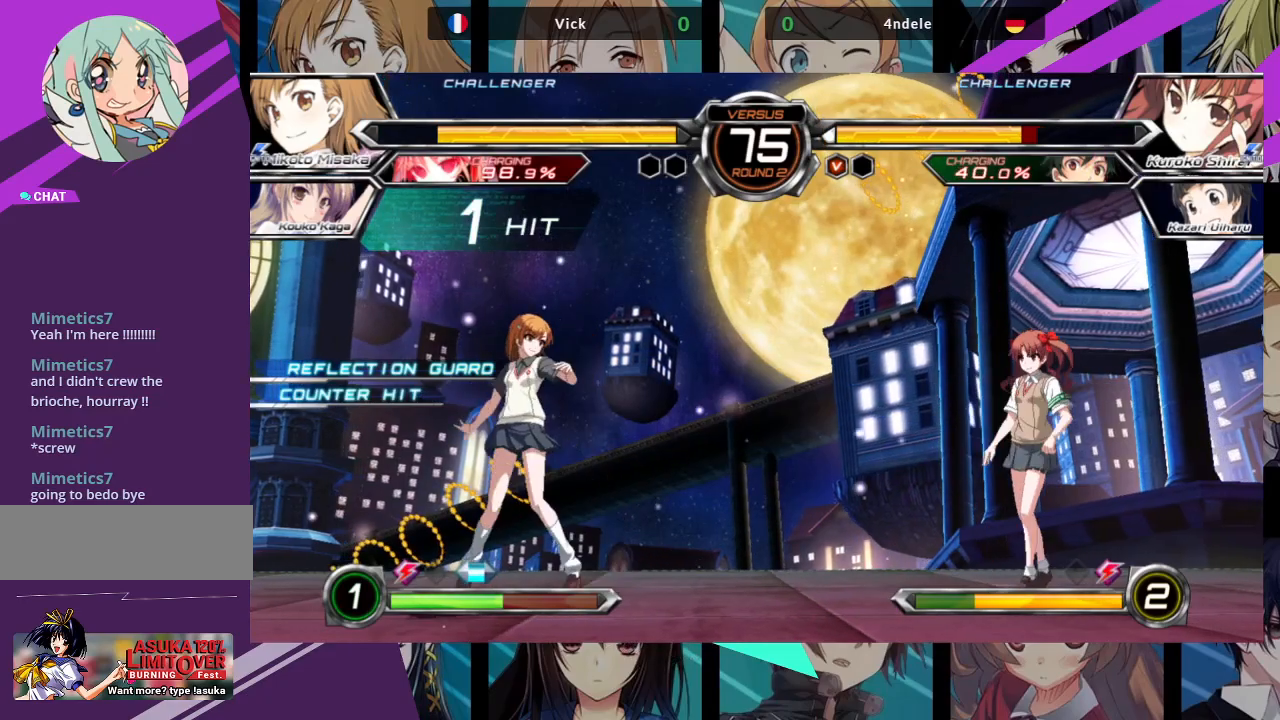
{"buttons": ["R1"], "left_stick": "center"}
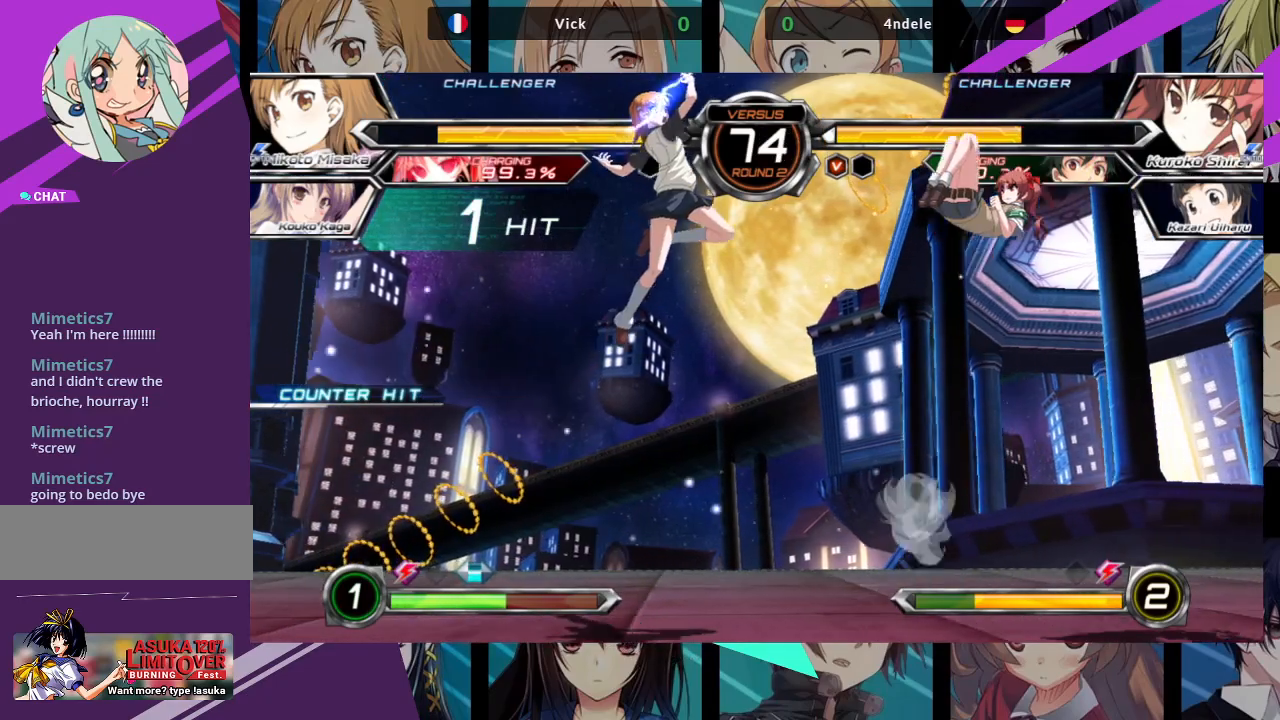
{"buttons": [], "left_stick": "up-left", "events": [[283, "R1", "up"], [400, "left_stick", "up-left"]]}
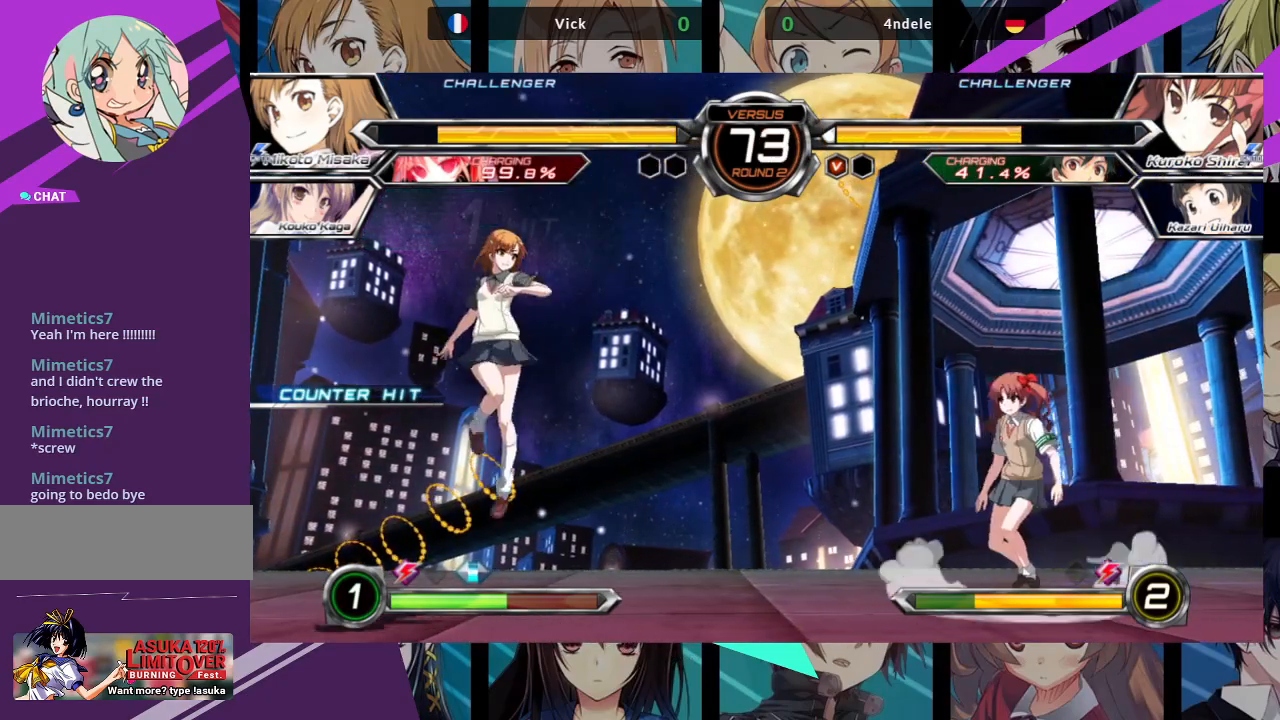
{"buttons": ["R1"], "left_stick": "center", "events": [[183, "R1", "down"], [233, "left_stick", "center"]]}
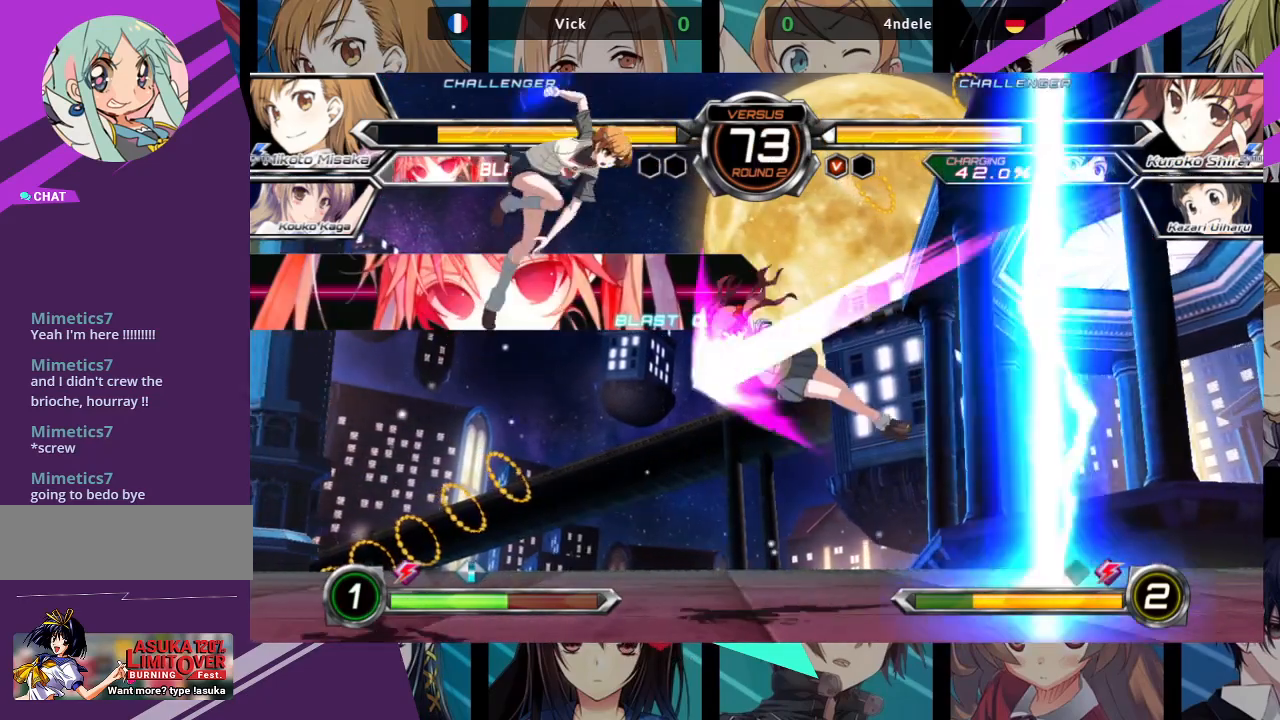
{"buttons": [], "left_stick": "down-left", "events": [[283, "R1", "up"], [317, "left_stick", "left"], [500, "left_stick", "down-left"]]}
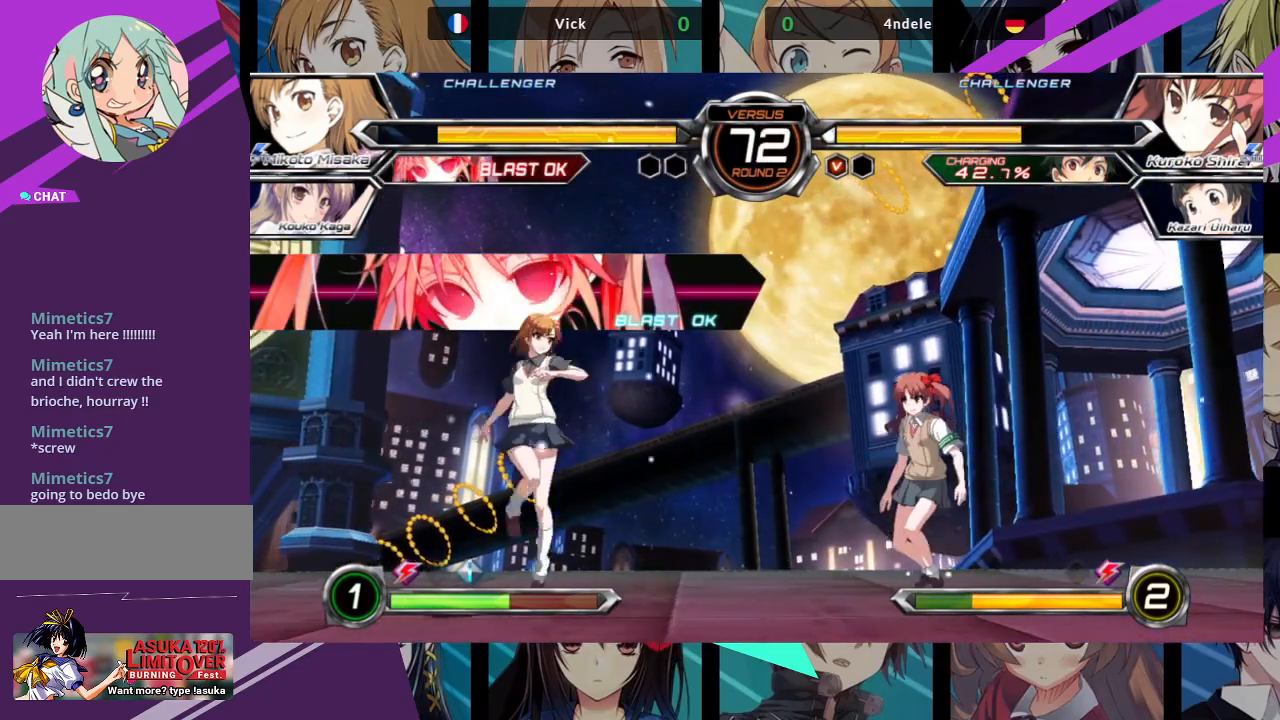
{"buttons": ["R1"], "left_stick": "center"}
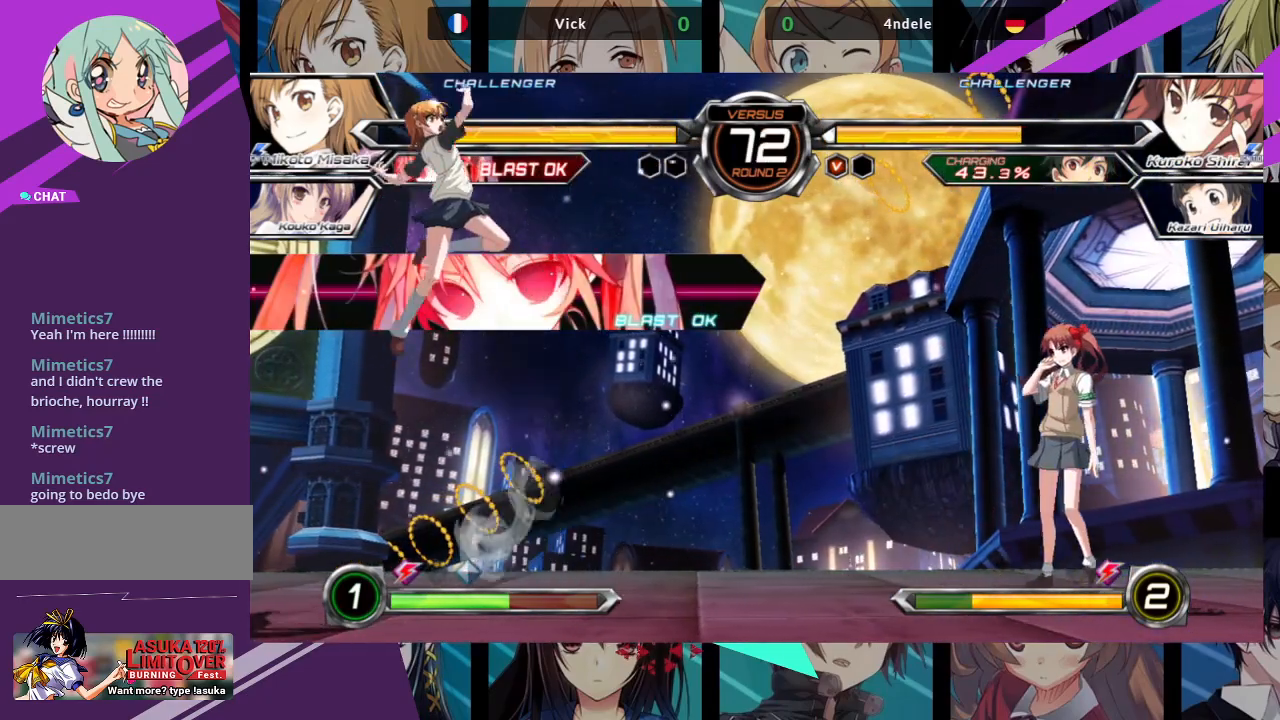
{"buttons": [], "left_stick": "center", "events": [[483, "R1", "up"]]}
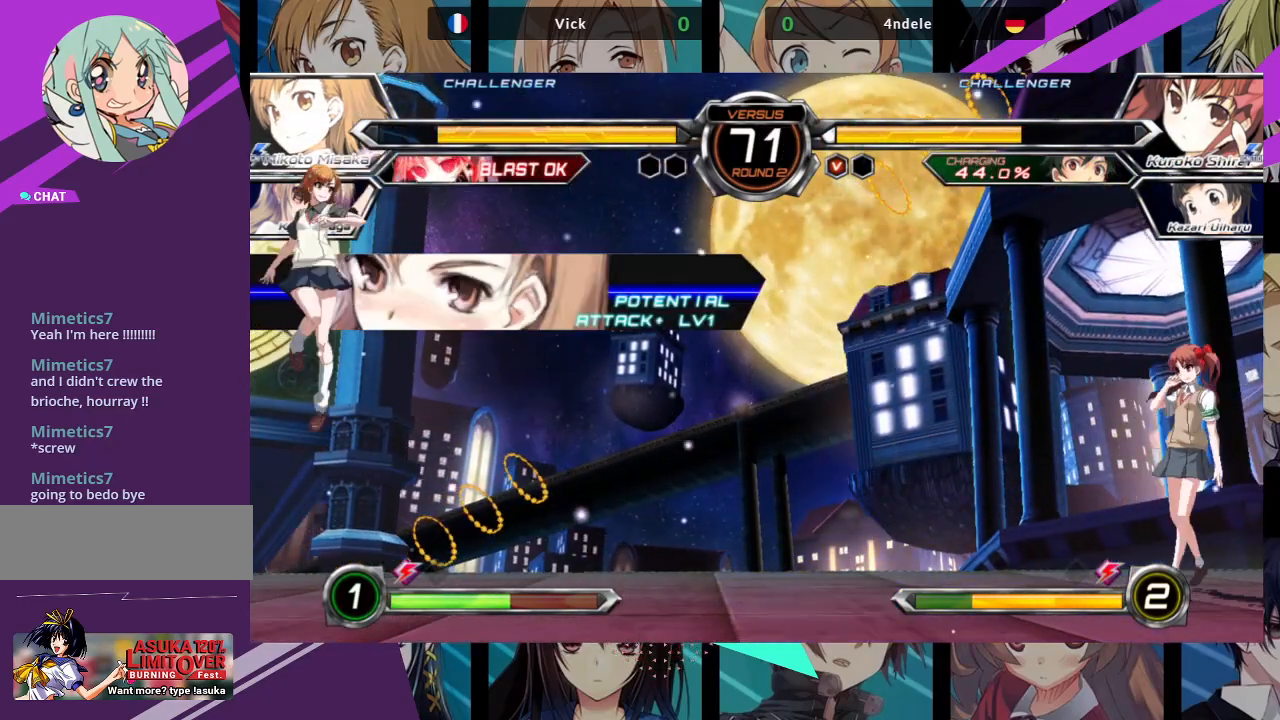
{"buttons": [], "left_stick": "down-left", "events": [[83, "left_stick", "left"], [233, "left_stick", "down-left"]]}